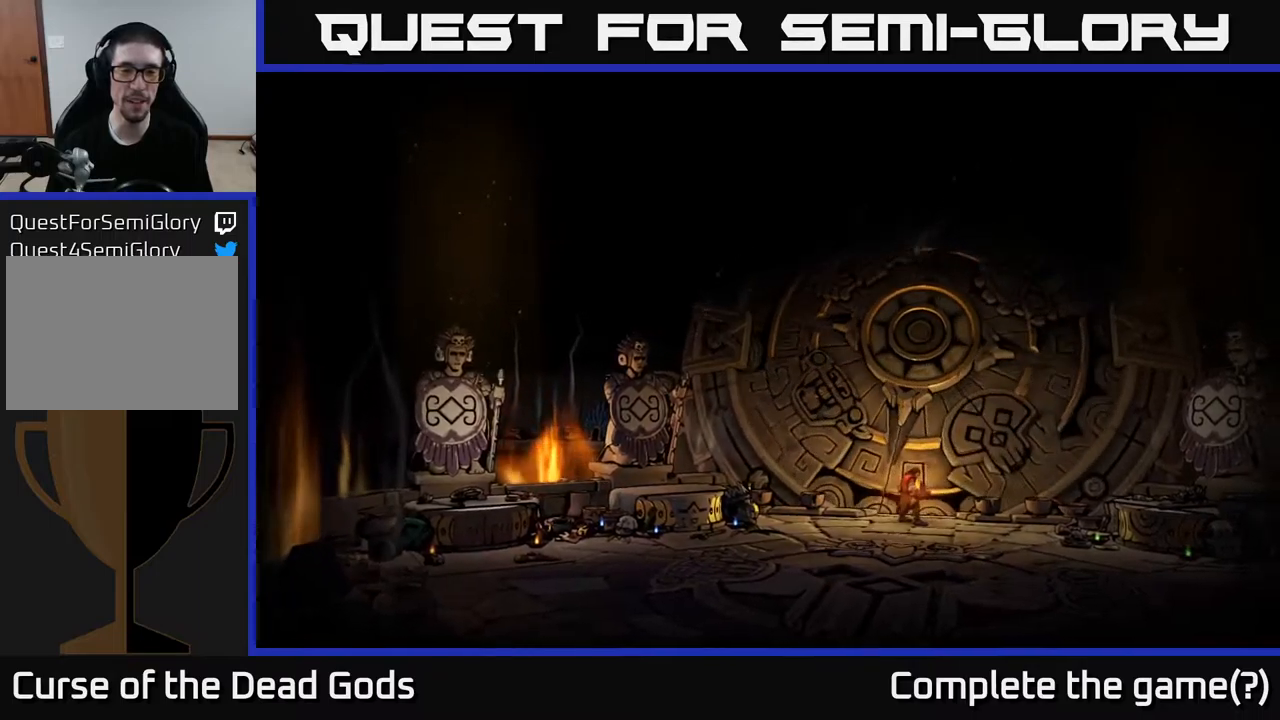
Gameplay with a controller (Xbox layout); each line is a JSON object with the inputs held at the frame after it. "events" lists button and stick changes between this image and that frame as [ms after this image, input, new state], when the widget could be followed in between.
{"buttons": [], "left_stick": "center", "right_stick": "center", "events": []}
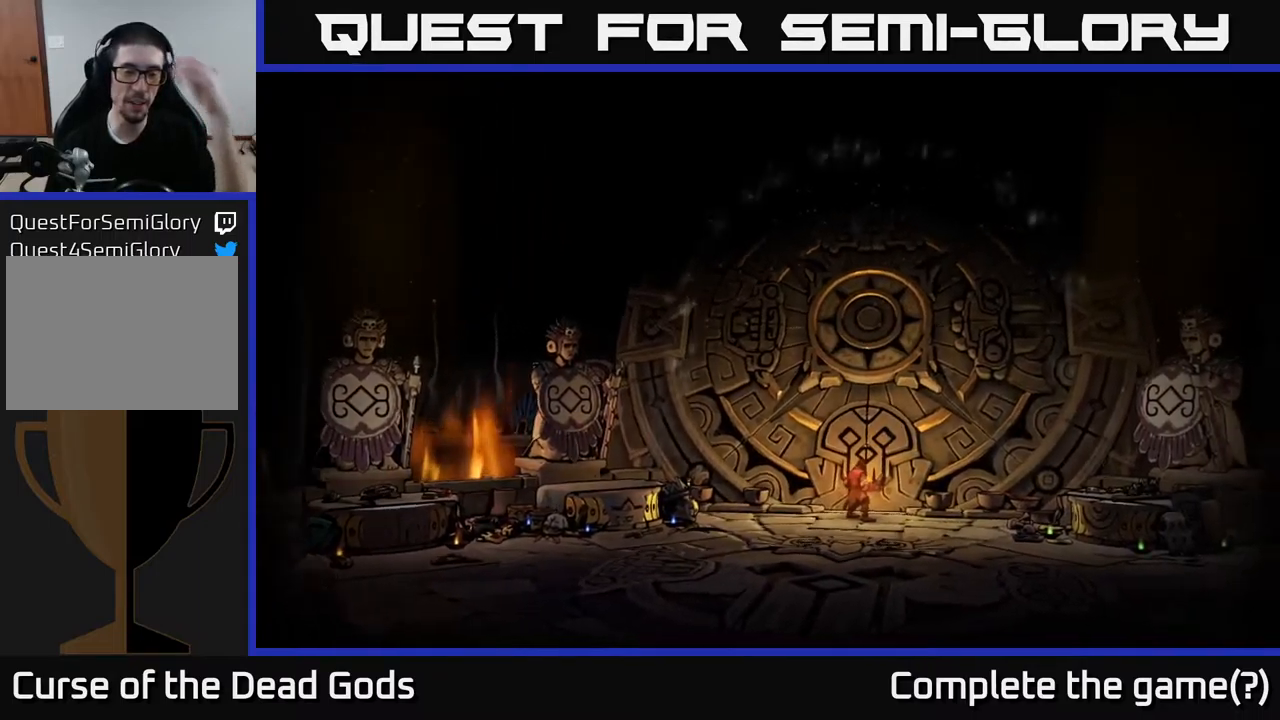
{"buttons": [], "left_stick": "center", "right_stick": "center", "events": []}
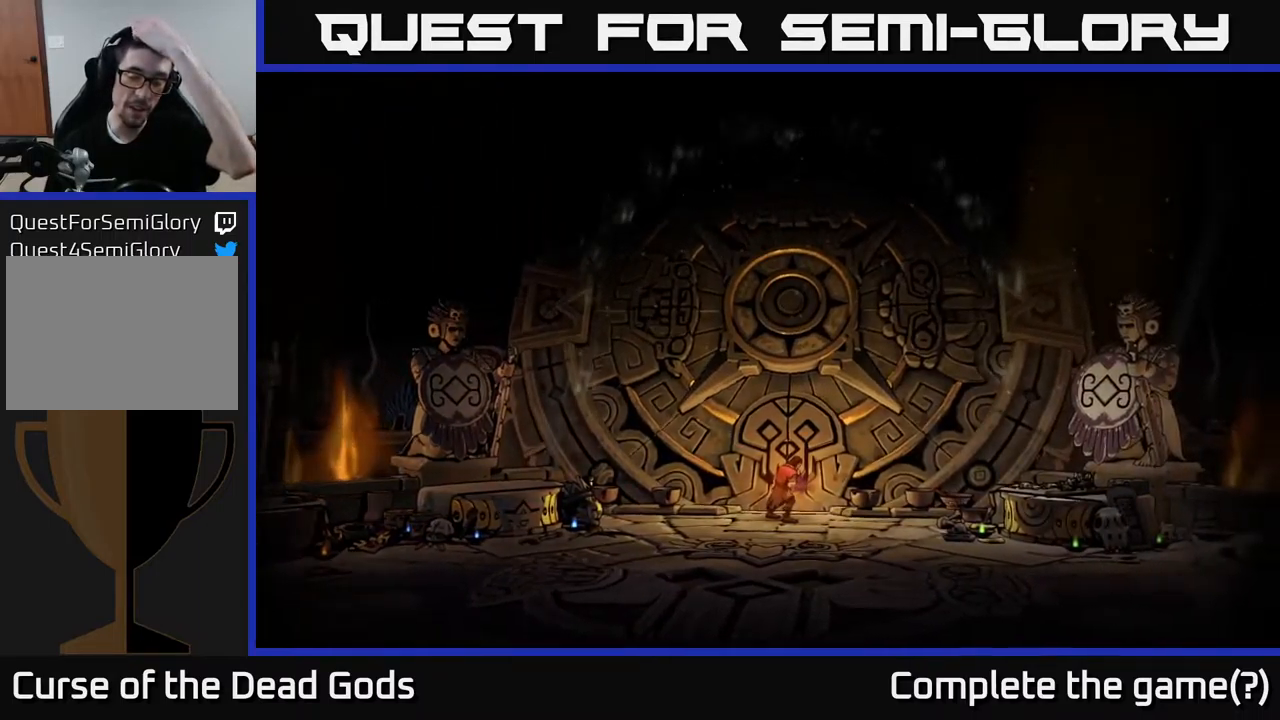
{"buttons": [], "left_stick": "center", "right_stick": "center", "events": []}
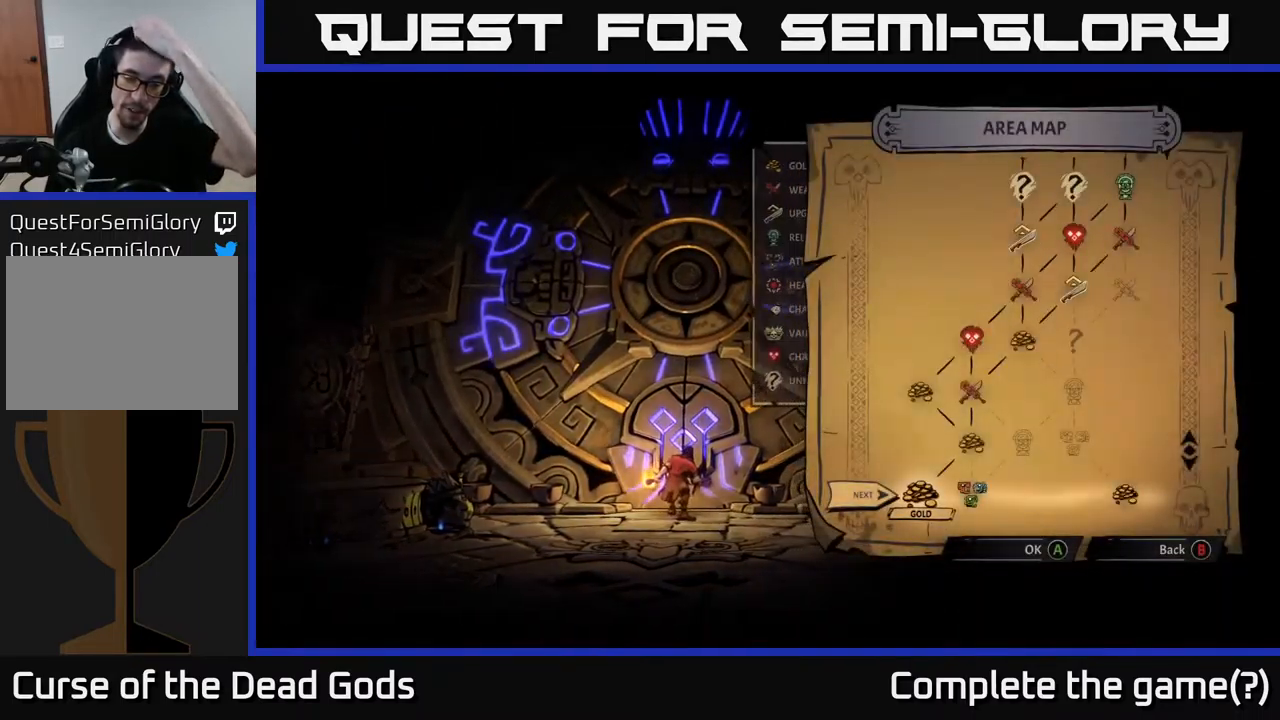
{"buttons": [], "left_stick": "center", "right_stick": "center", "events": []}
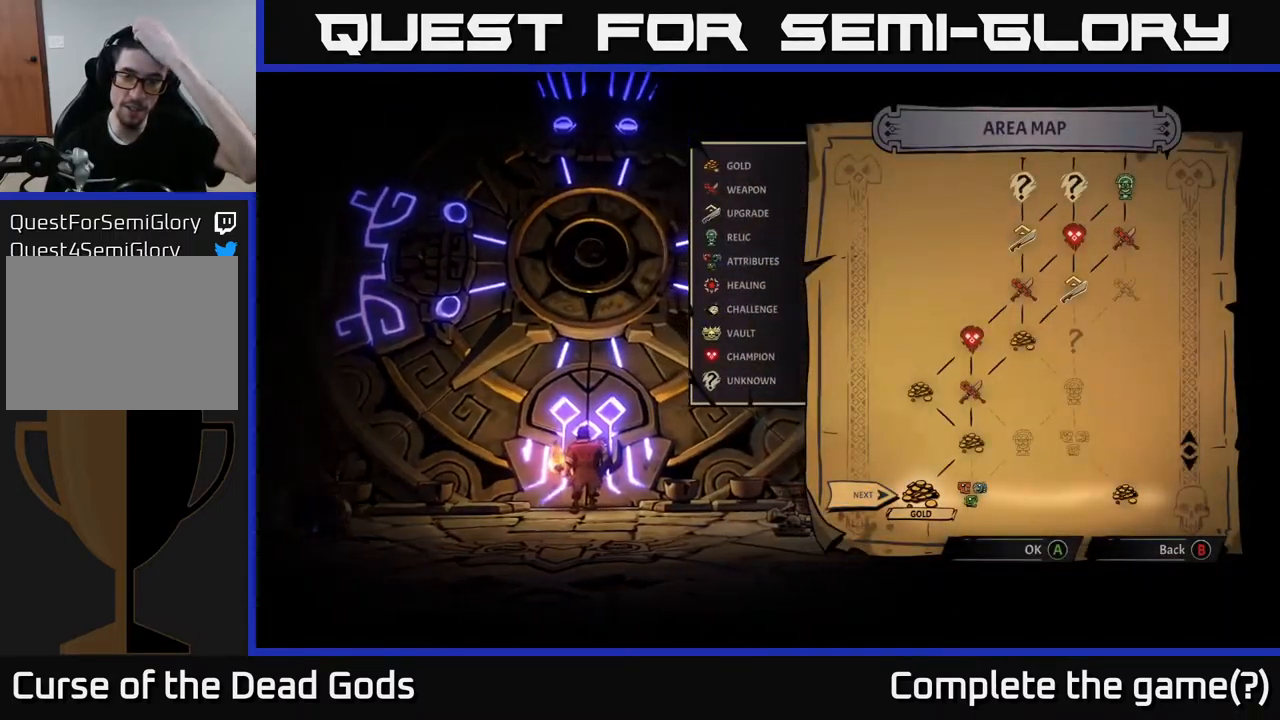
{"buttons": [], "left_stick": "center", "right_stick": "center", "events": []}
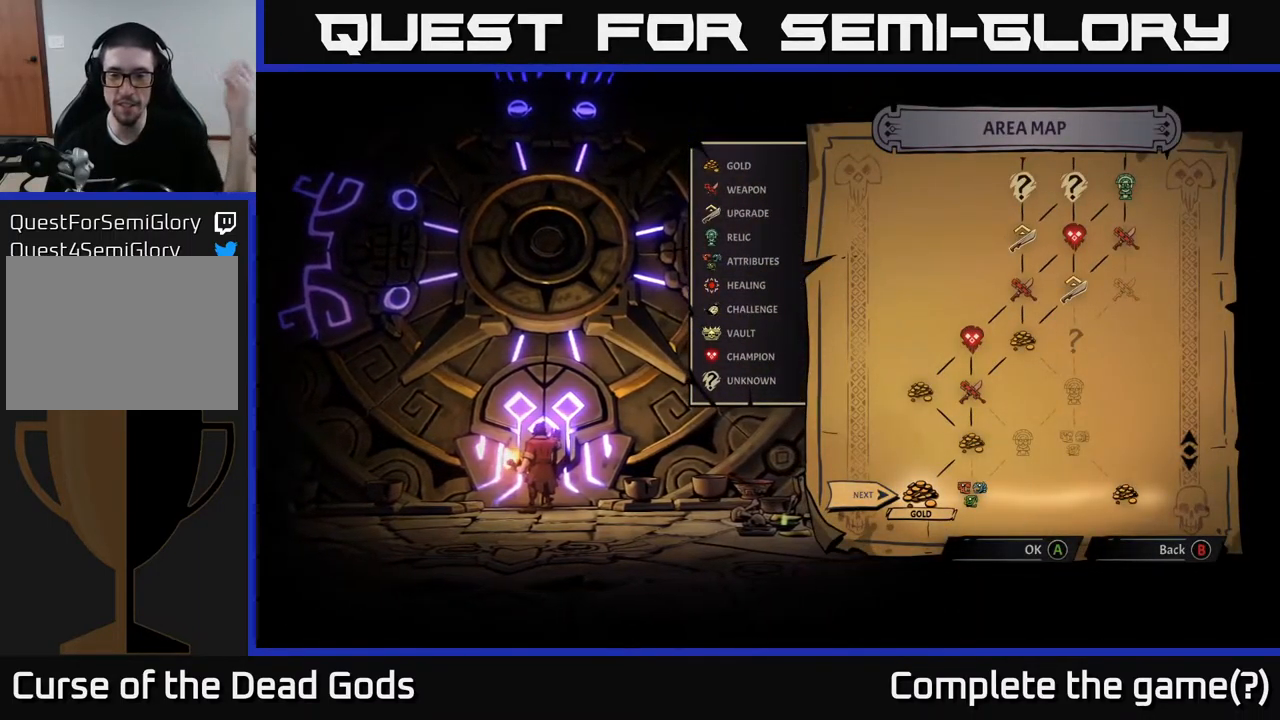
{"buttons": [], "left_stick": "center", "right_stick": "center", "events": []}
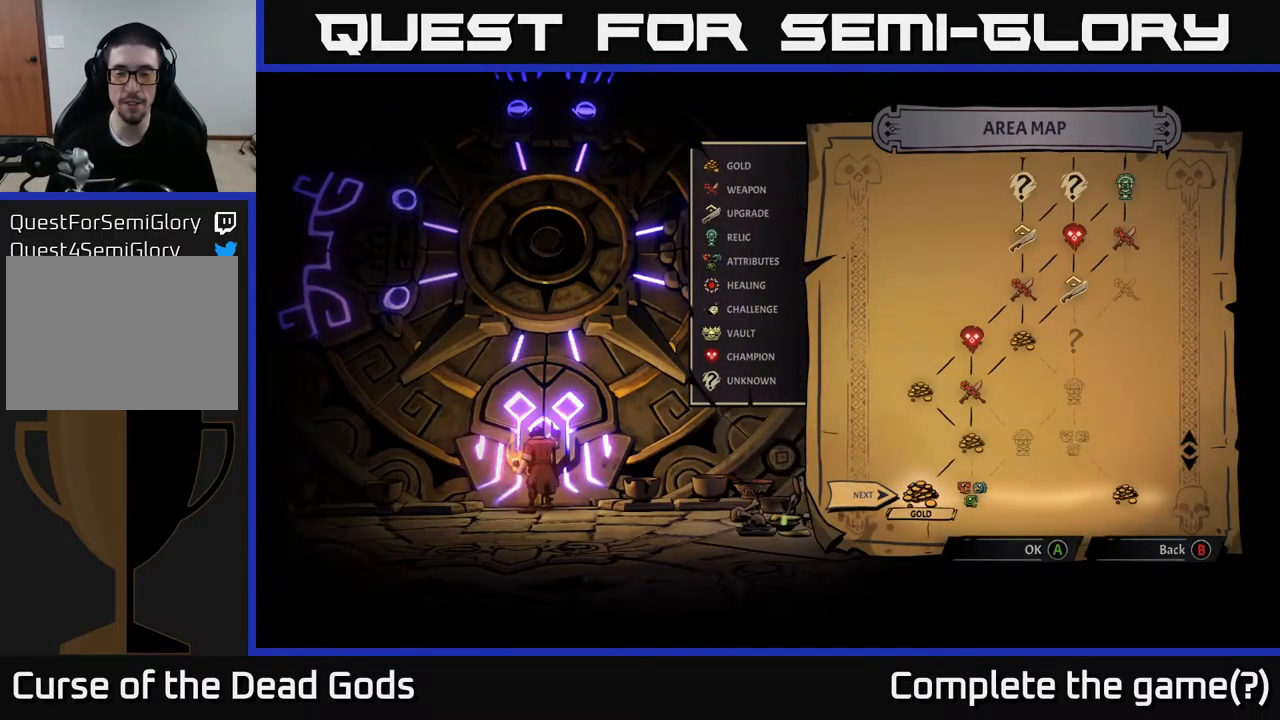
{"buttons": [], "left_stick": "center", "right_stick": "center", "events": []}
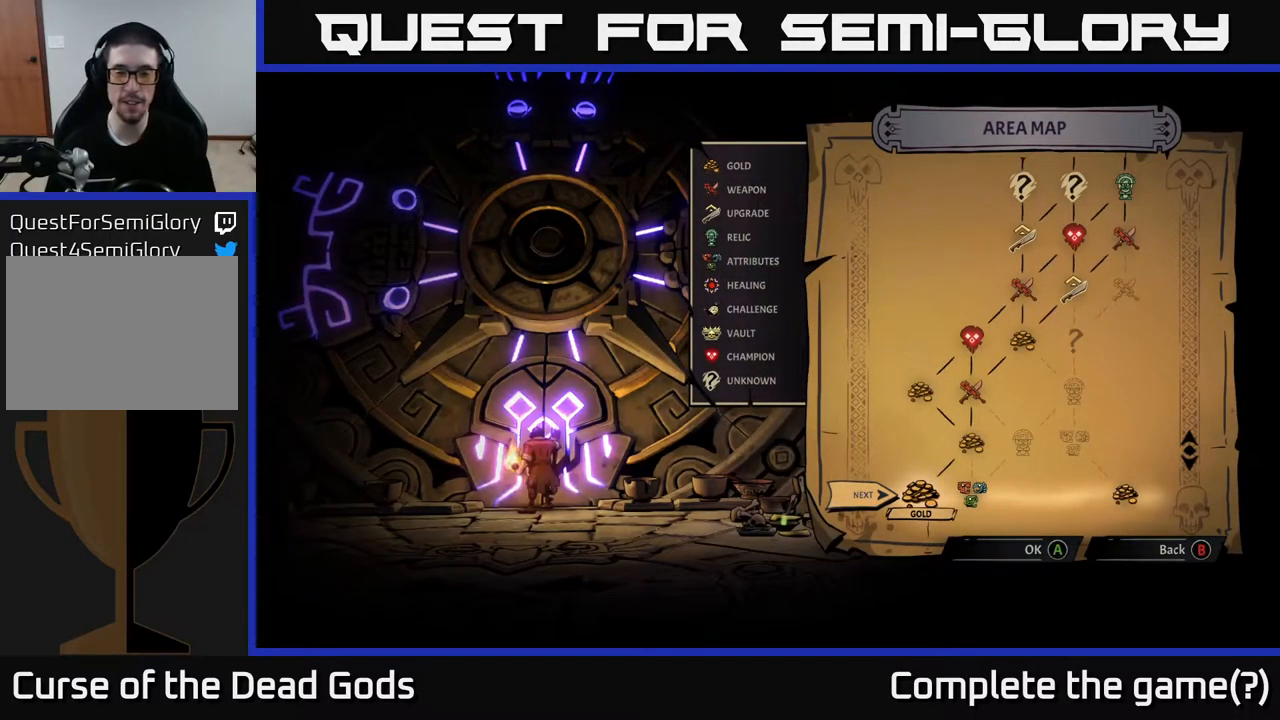
{"buttons": [], "left_stick": "center", "right_stick": "center", "events": [[17, "DPAD_RIGHT", "down"], [184, "DPAD_RIGHT", "up"]]}
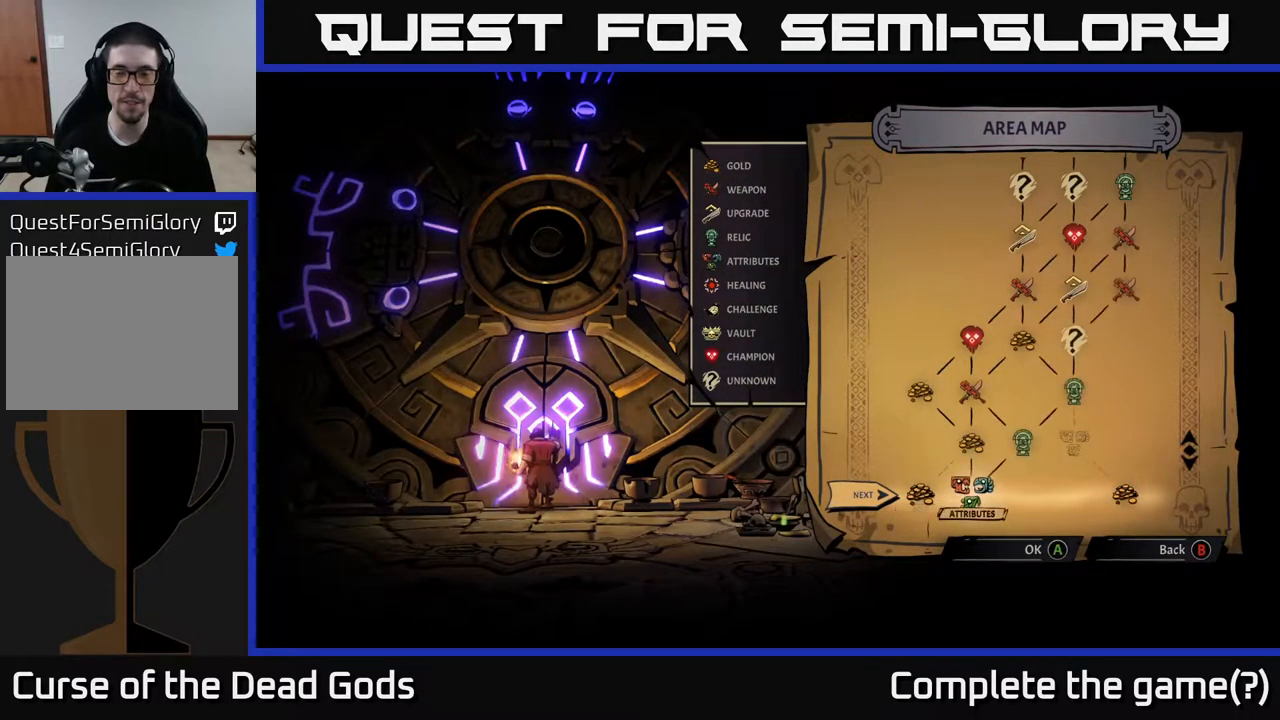
{"buttons": [], "left_stick": "center", "right_stick": "center", "events": []}
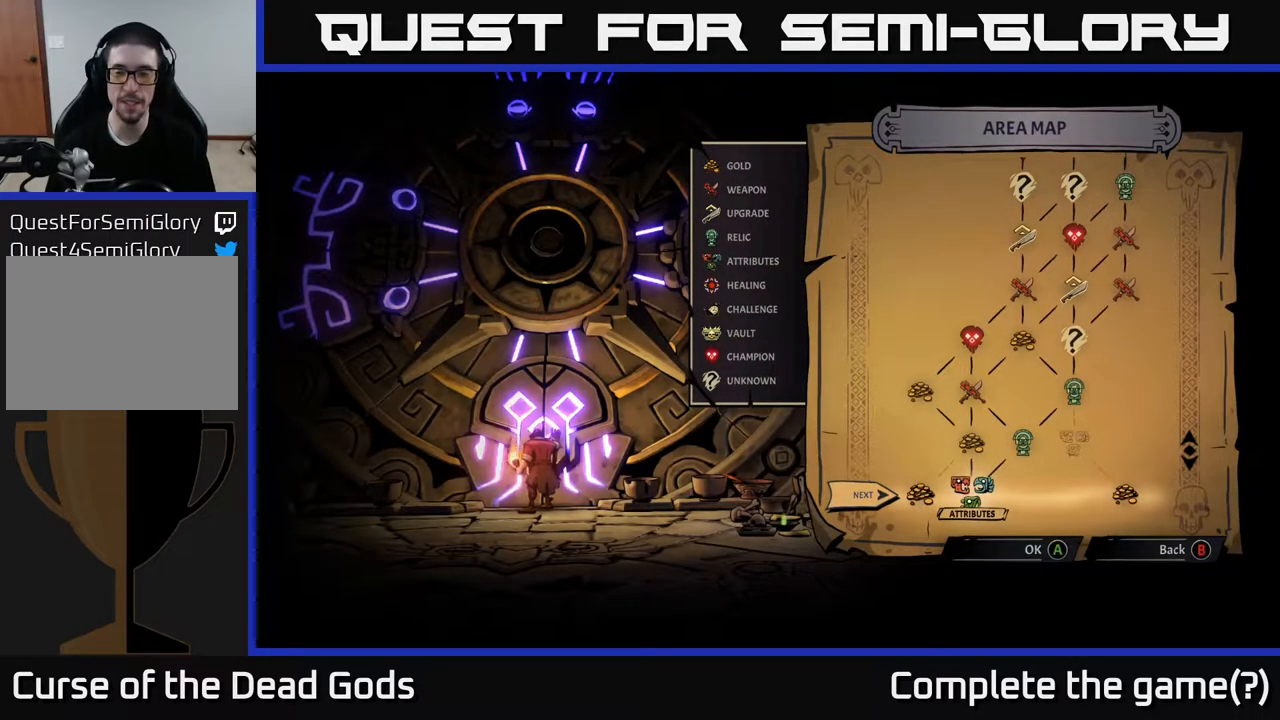
{"buttons": [], "left_stick": "center", "right_stick": "center", "events": [[67, "DPAD_RIGHT", "down"], [184, "DPAD_RIGHT", "up"]]}
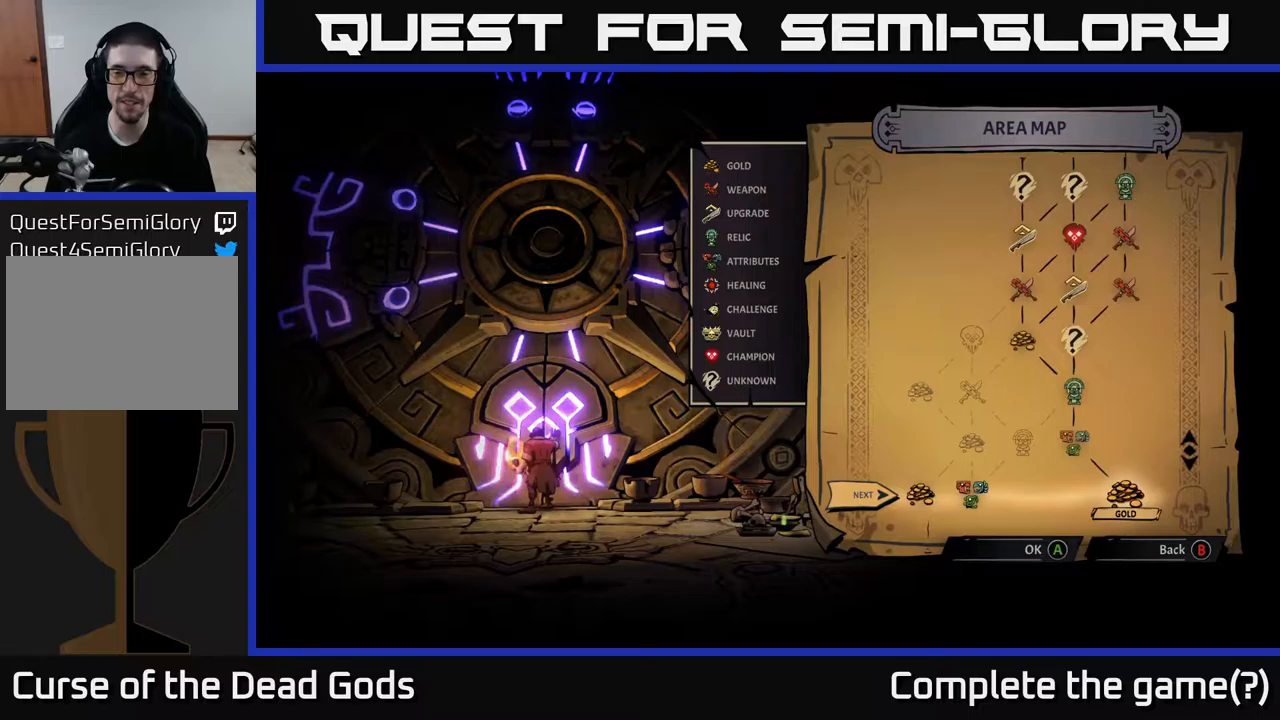
{"buttons": [], "left_stick": "center", "right_stick": "center", "events": []}
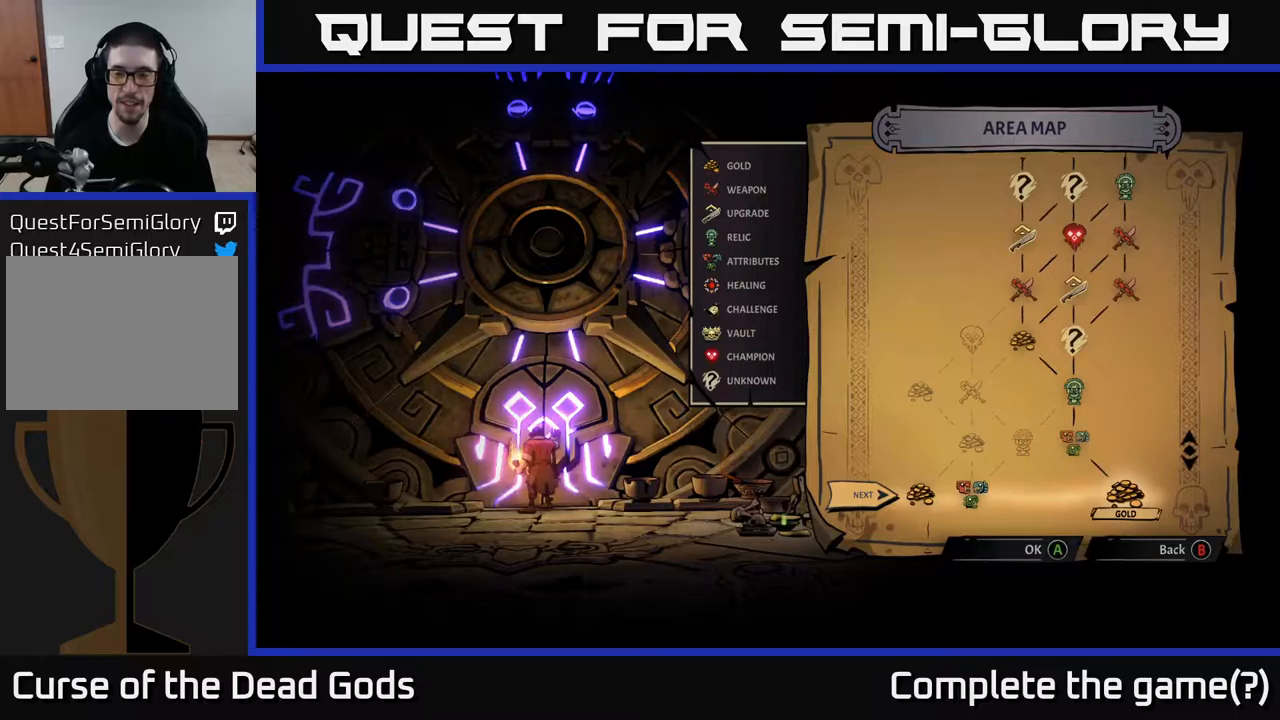
{"buttons": ["DPAD_LEFT"], "left_stick": "center", "right_stick": "center", "events": [[383, "DPAD_LEFT", "down"]]}
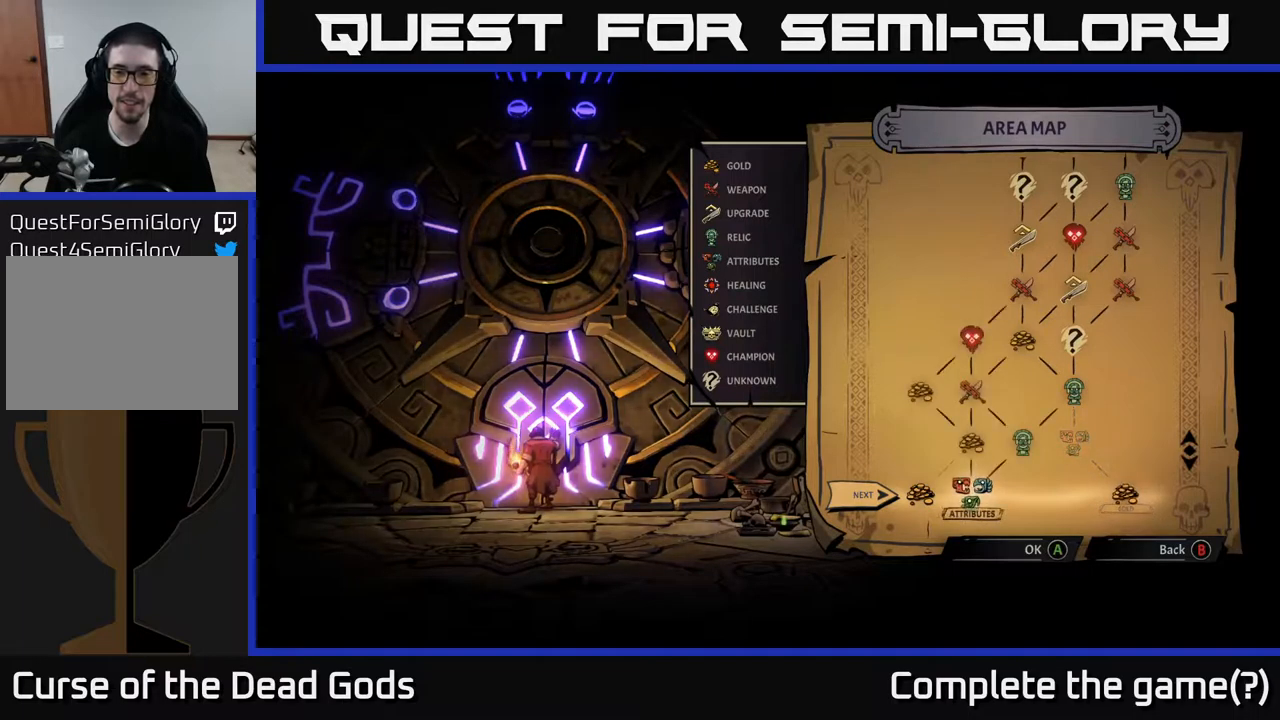
{"buttons": [], "left_stick": "center", "right_stick": "center", "events": [[33, "DPAD_LEFT", "up"], [200, "DPAD_RIGHT", "down"], [350, "DPAD_RIGHT", "up"]]}
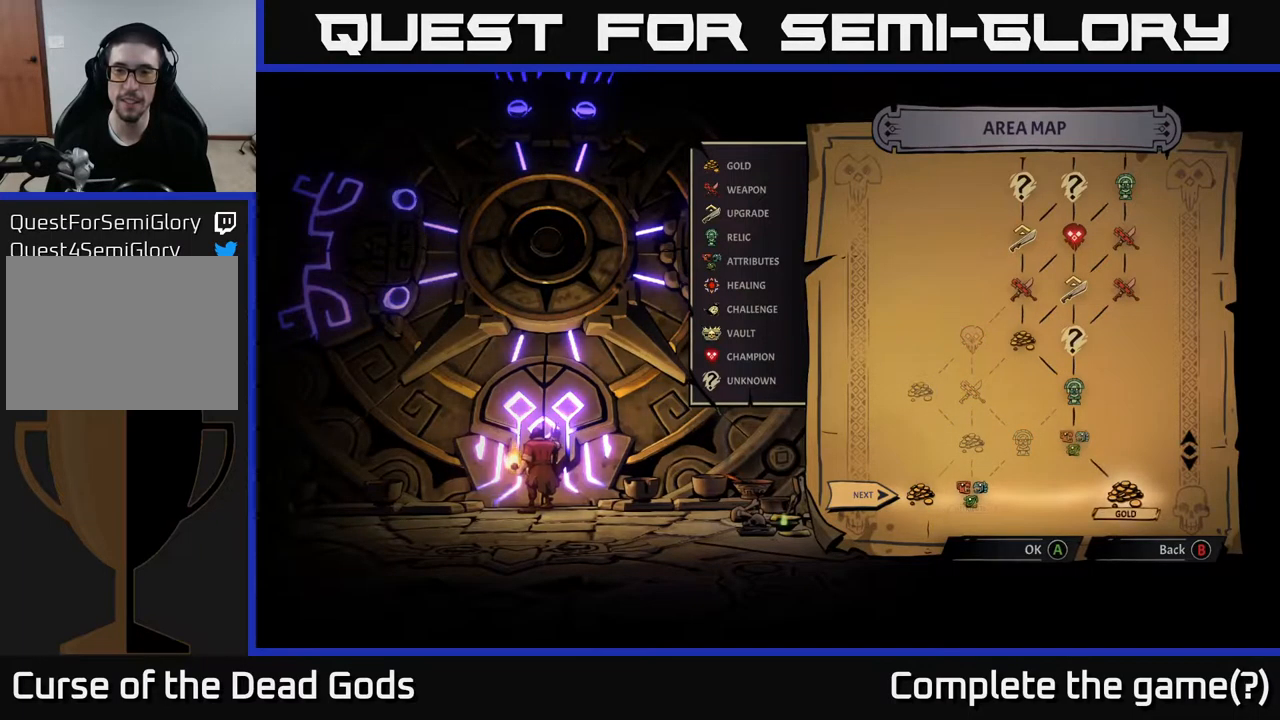
{"buttons": ["DPAD_LEFT"], "left_stick": "center", "right_stick": "center", "events": [[367, "DPAD_LEFT", "down"]]}
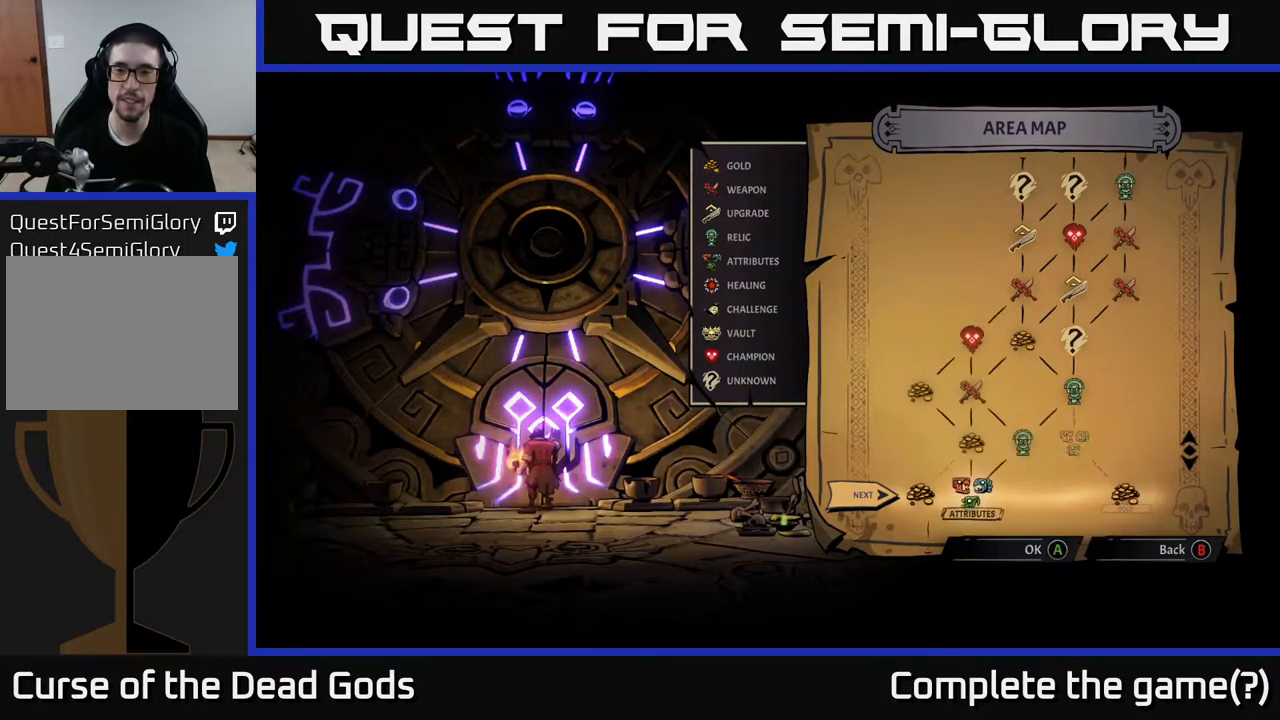
{"buttons": [], "left_stick": "center", "right_stick": "center", "events": [[33, "DPAD_LEFT", "up"], [350, "DPAD_RIGHT", "down"], [483, "DPAD_RIGHT", "up"]]}
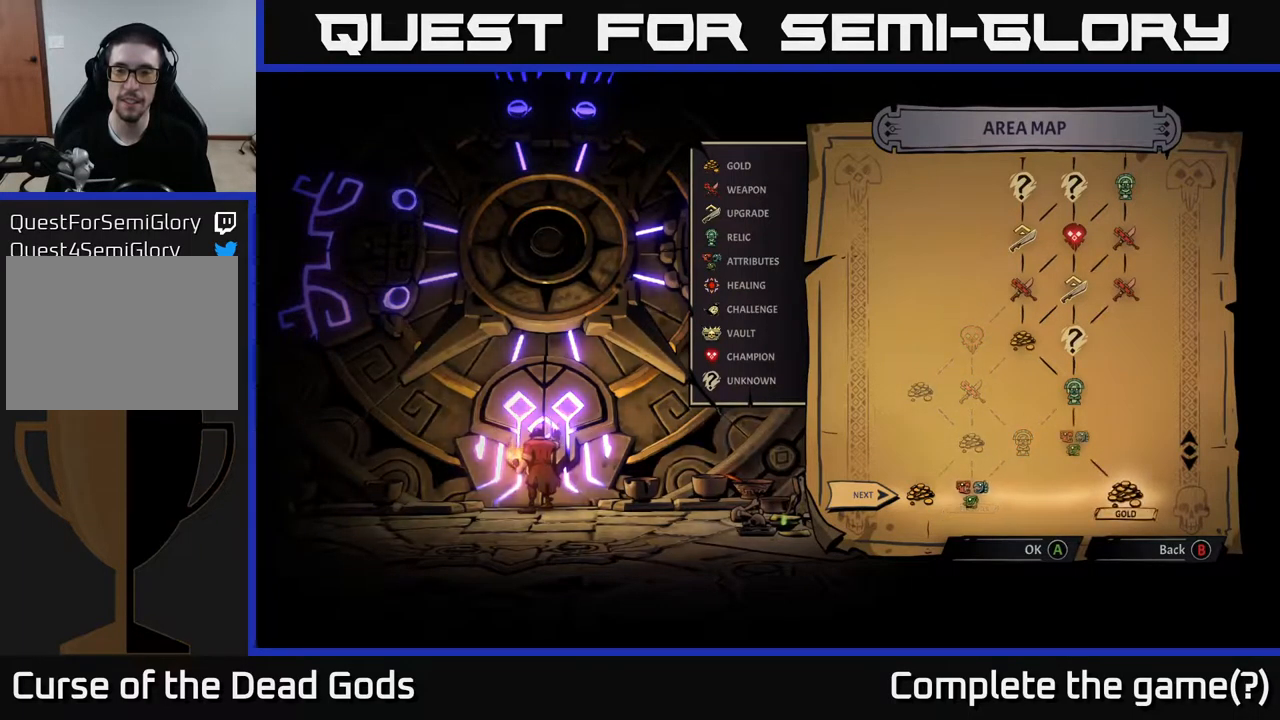
{"buttons": [], "left_stick": "center", "right_stick": "center", "events": []}
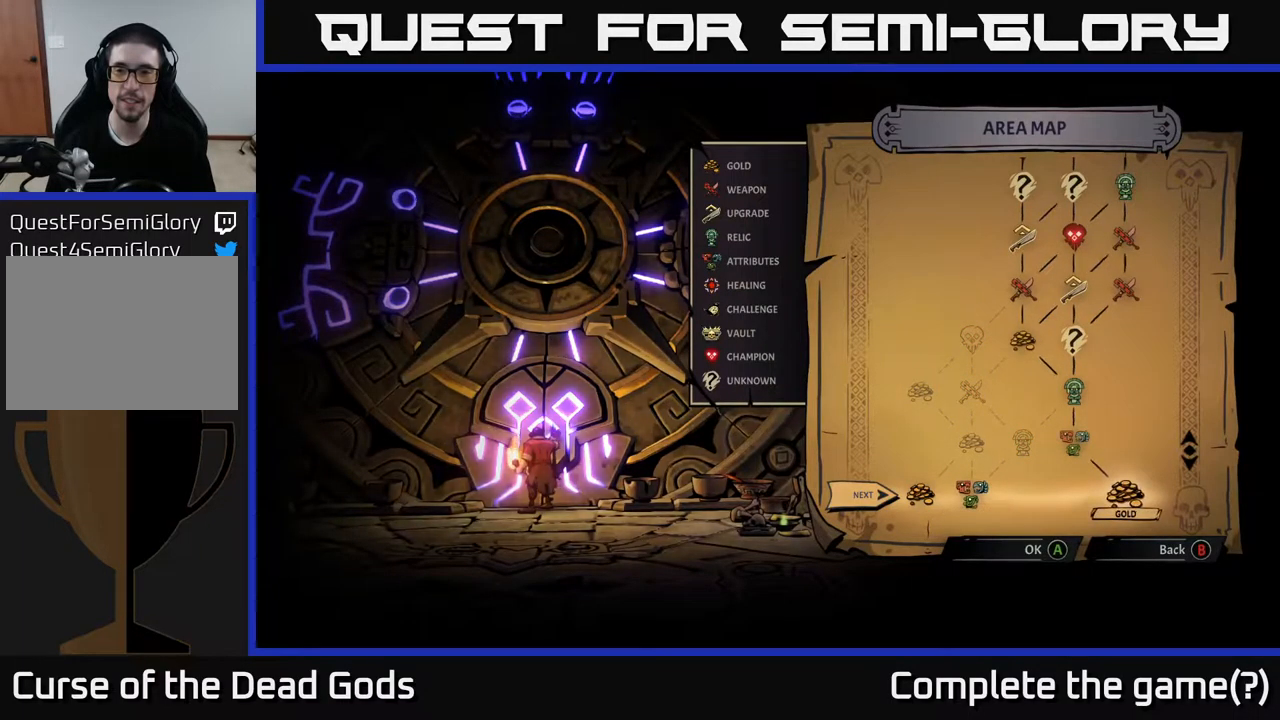
{"buttons": [], "left_stick": "center", "right_stick": "center", "events": [[217, "A", "down"], [317, "A", "up"]]}